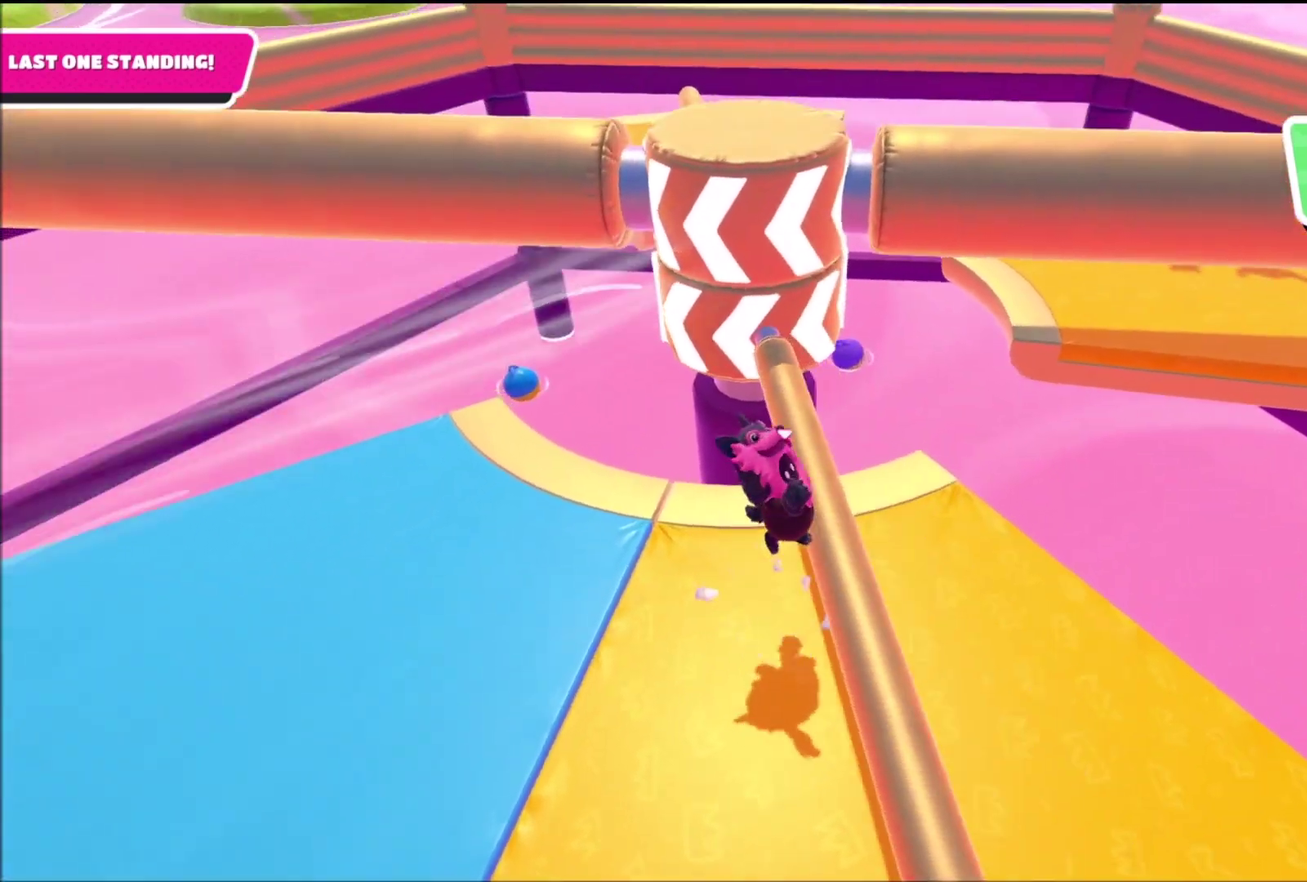
Gameplay with a controller (PlayStation layout); each line is a JSON object with the inputs held at the frame after it. "events" lists button and stick changes between this image and that frame as [ms after this image, input, new state], when the widget could be followed in between. Not read: L3 R3.
{"buttons": [], "left_stick": "down-right", "right_stick": "center", "events": [[133, "left_stick", "center"], [200, "right_stick", "left"], [300, "left_stick", "down-left"], [367, "left_stick", "down"], [367, "right_stick", "center"], [467, "left_stick", "down-right"]]}
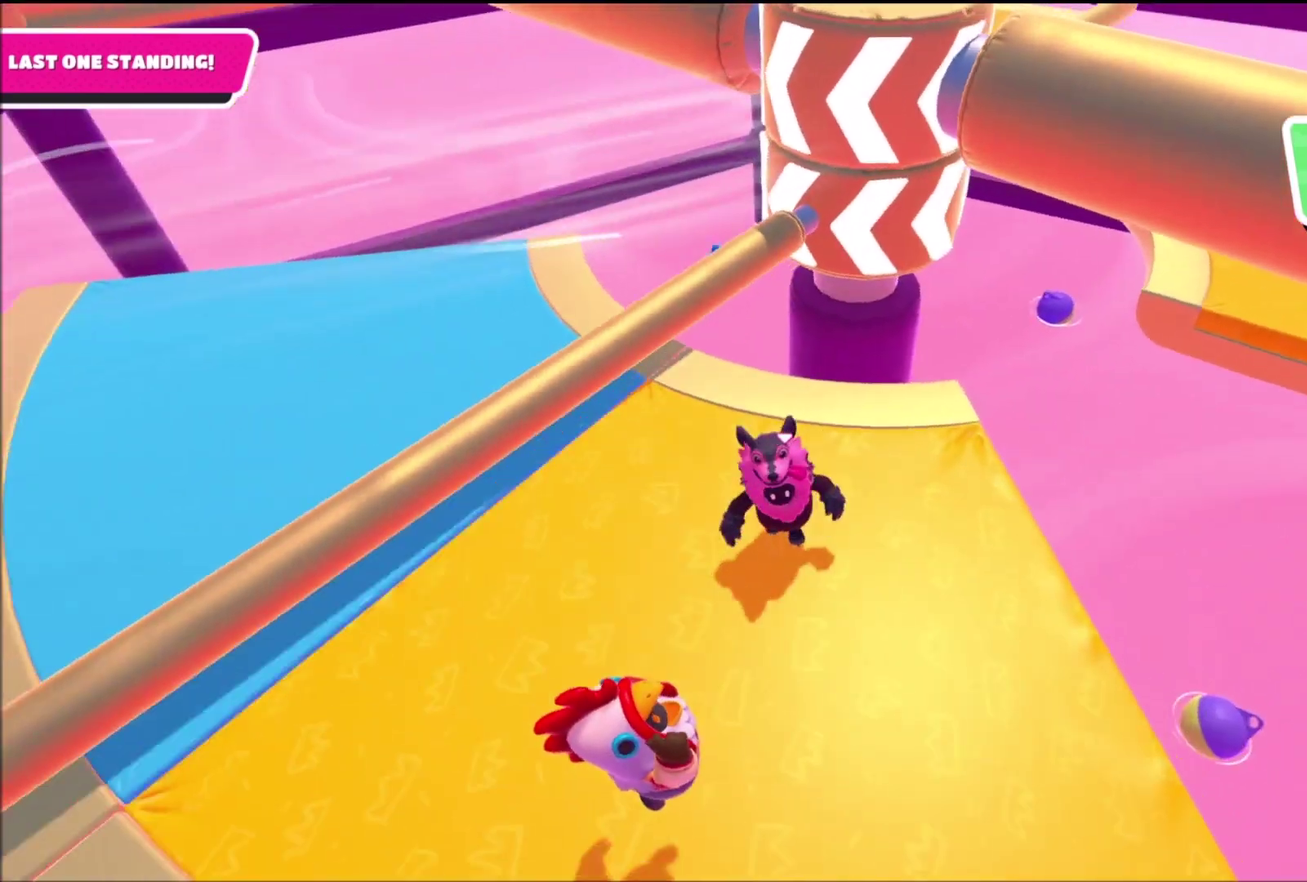
{"buttons": [], "left_stick": "center", "right_stick": "center", "events": [[100, "left_stick", "center"], [234, "left_stick", "right"], [467, "left_stick", "center"]]}
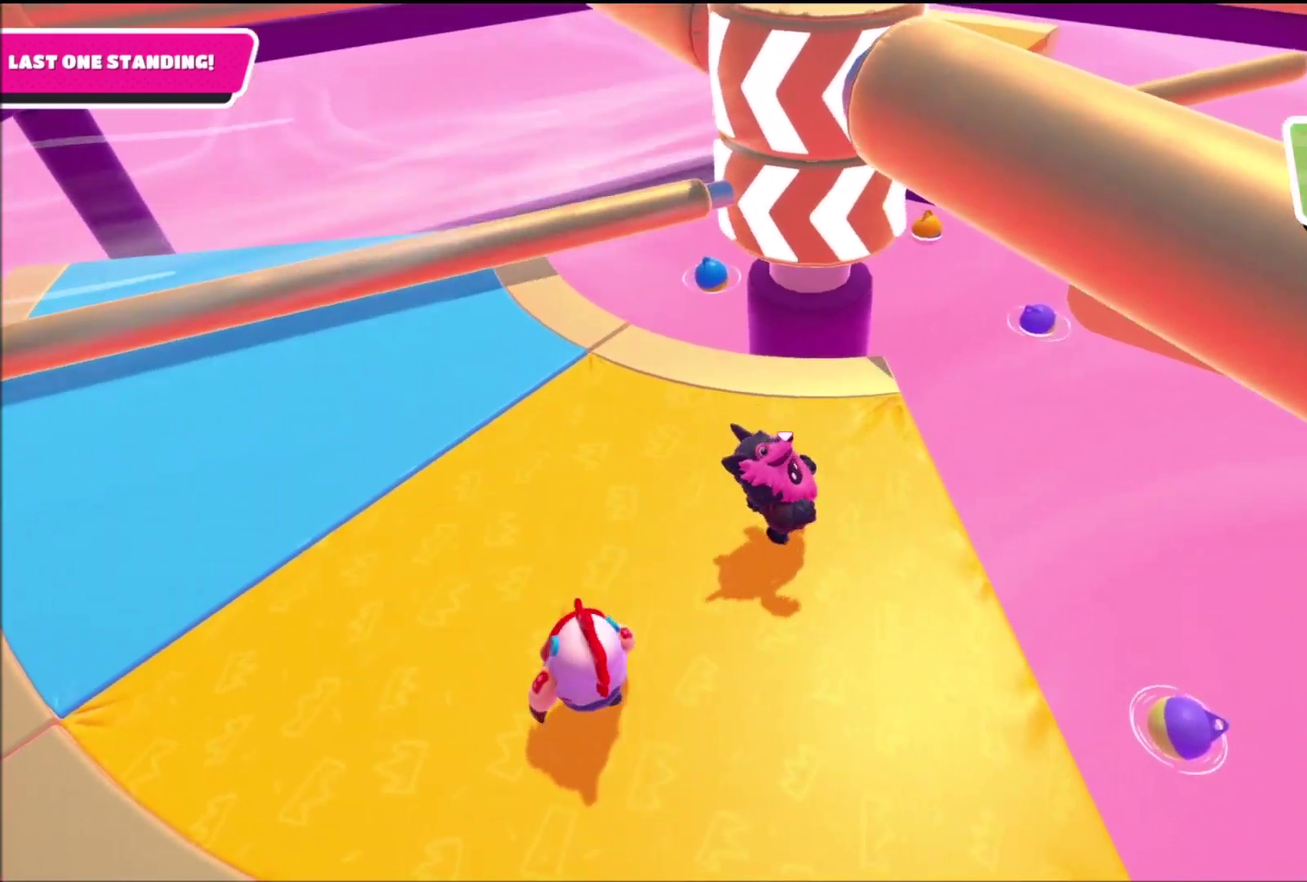
{"buttons": [], "left_stick": "center", "right_stick": "center", "events": [[100, "left_stick", "up-right"], [233, "left_stick", "center"], [367, "left_stick", "right"], [500, "left_stick", "center"]]}
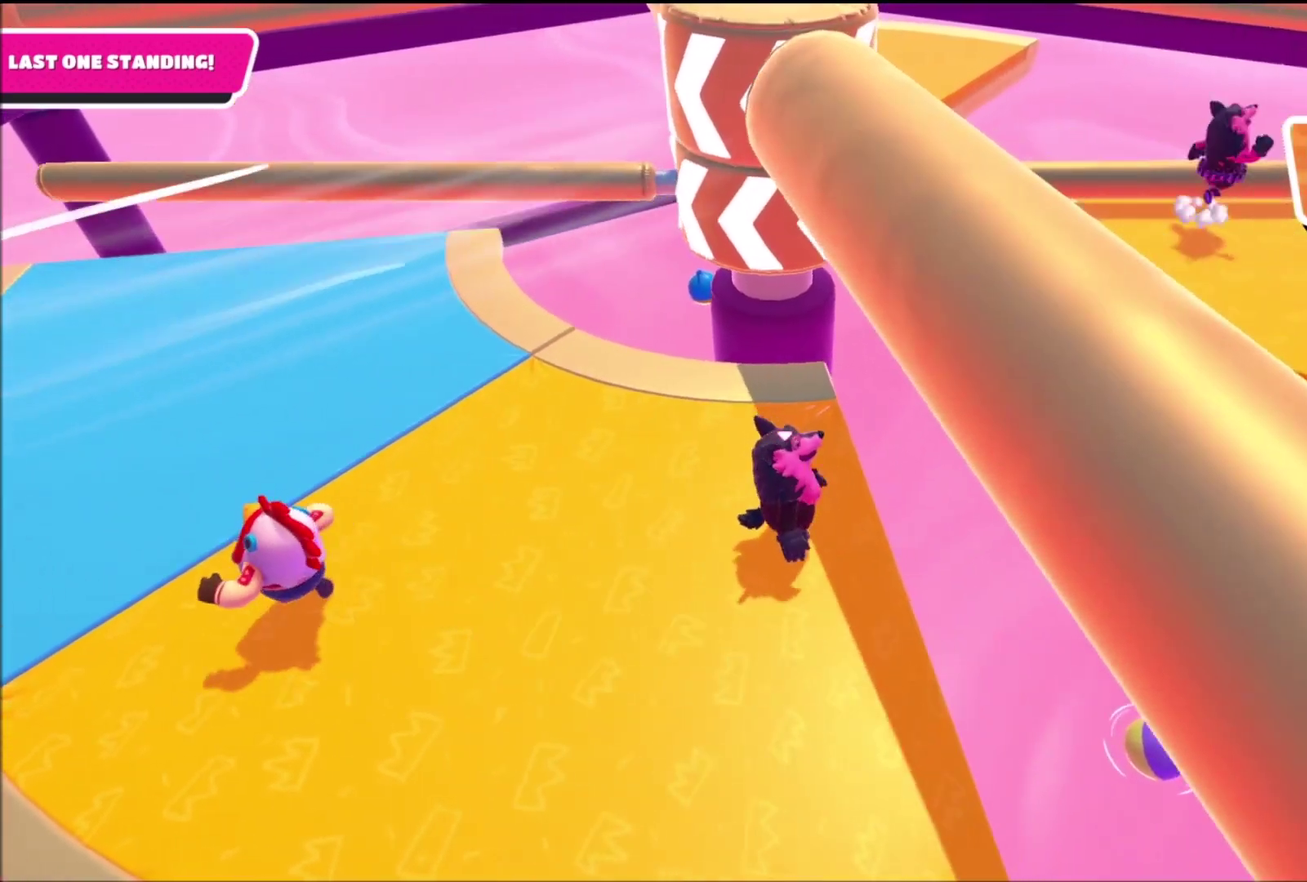
{"buttons": [], "left_stick": "center", "right_stick": "center", "events": [[100, "left_stick", "down"], [467, "left_stick", "center"]]}
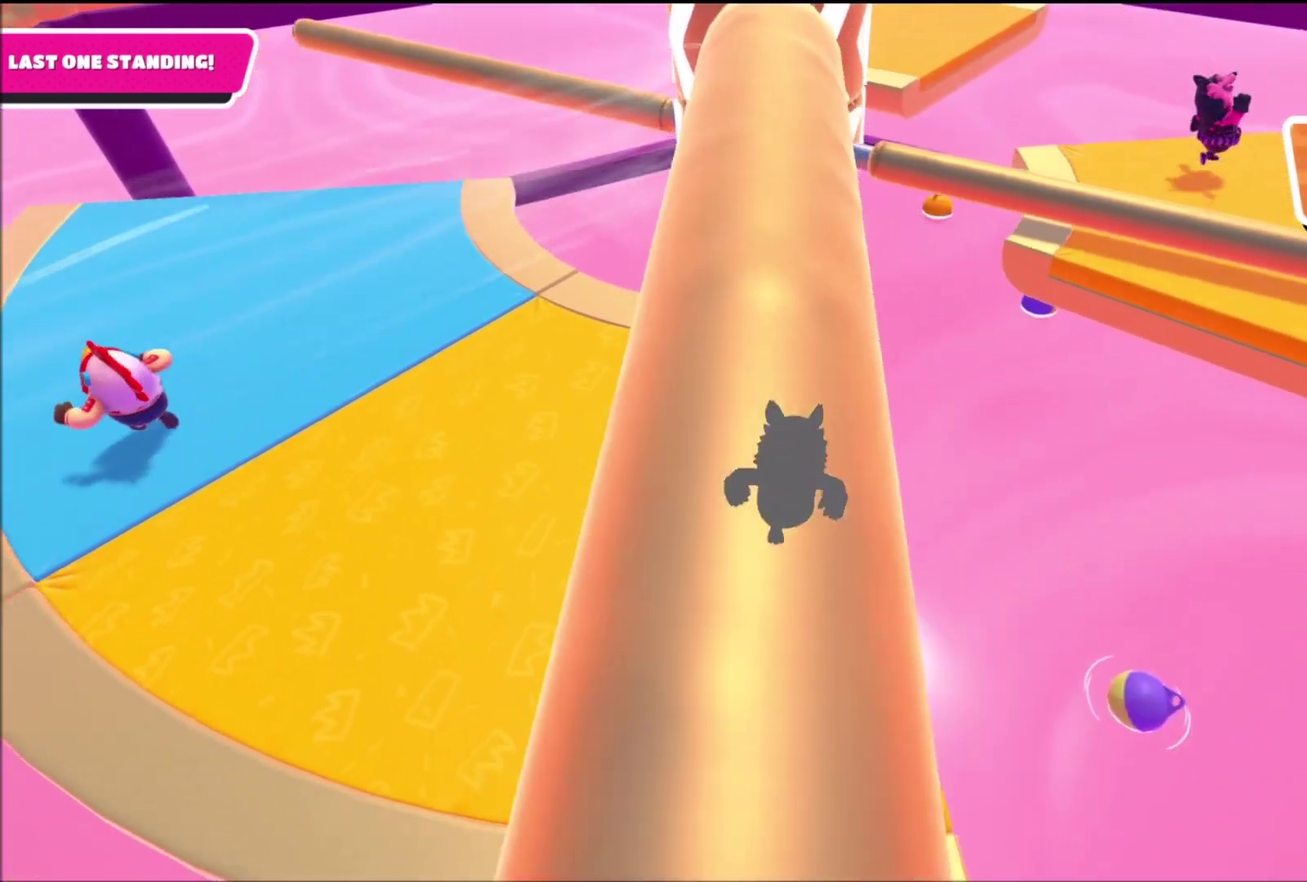
{"buttons": [], "left_stick": "right", "right_stick": "center", "events": [[133, "left_stick", "down"], [300, "left_stick", "center"], [500, "left_stick", "right"]]}
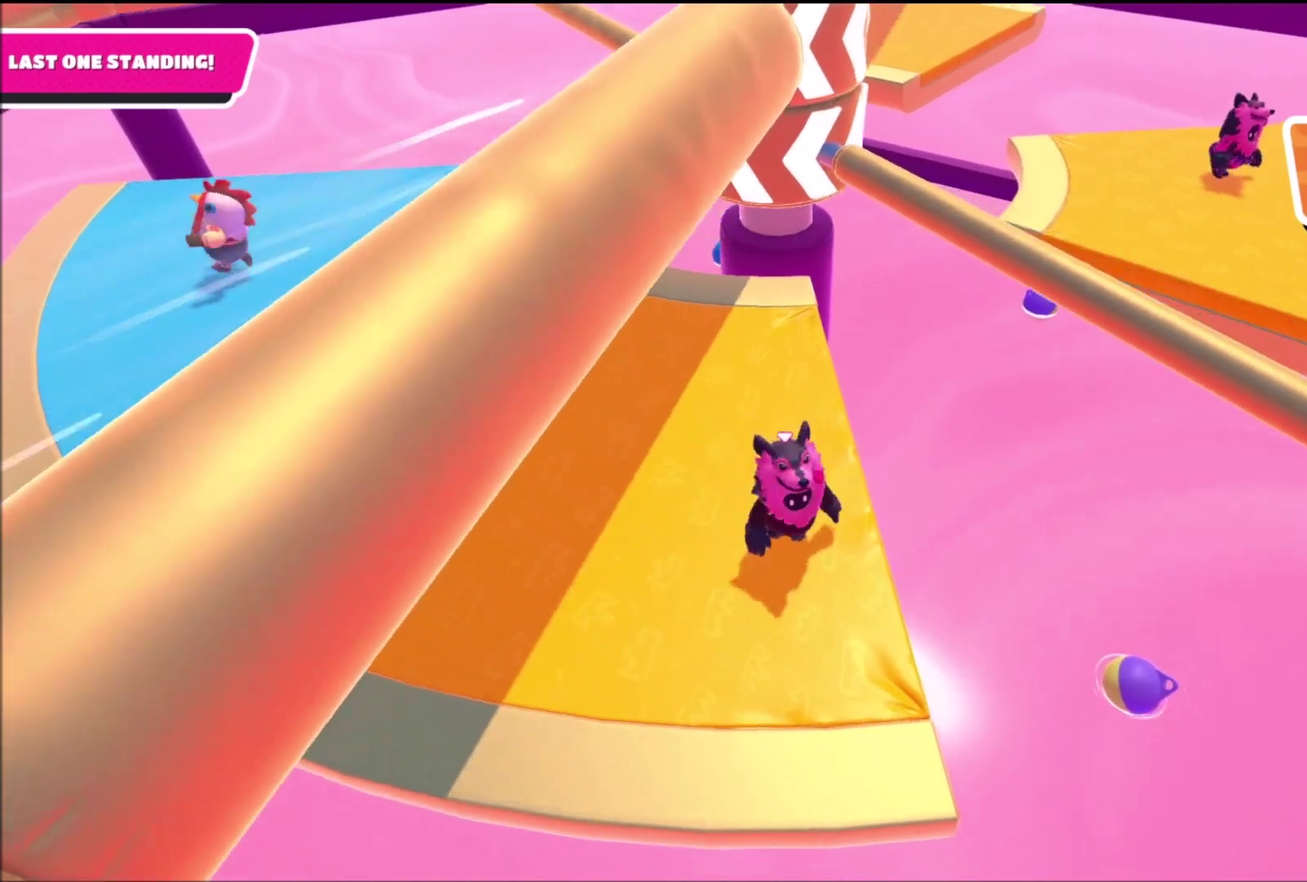
{"buttons": [], "left_stick": "center", "right_stick": "center", "events": [[67, "left_stick", "center"], [267, "CROSS", "down"], [300, "left_stick", "up-right"], [367, "CROSS", "up"], [434, "left_stick", "center"]]}
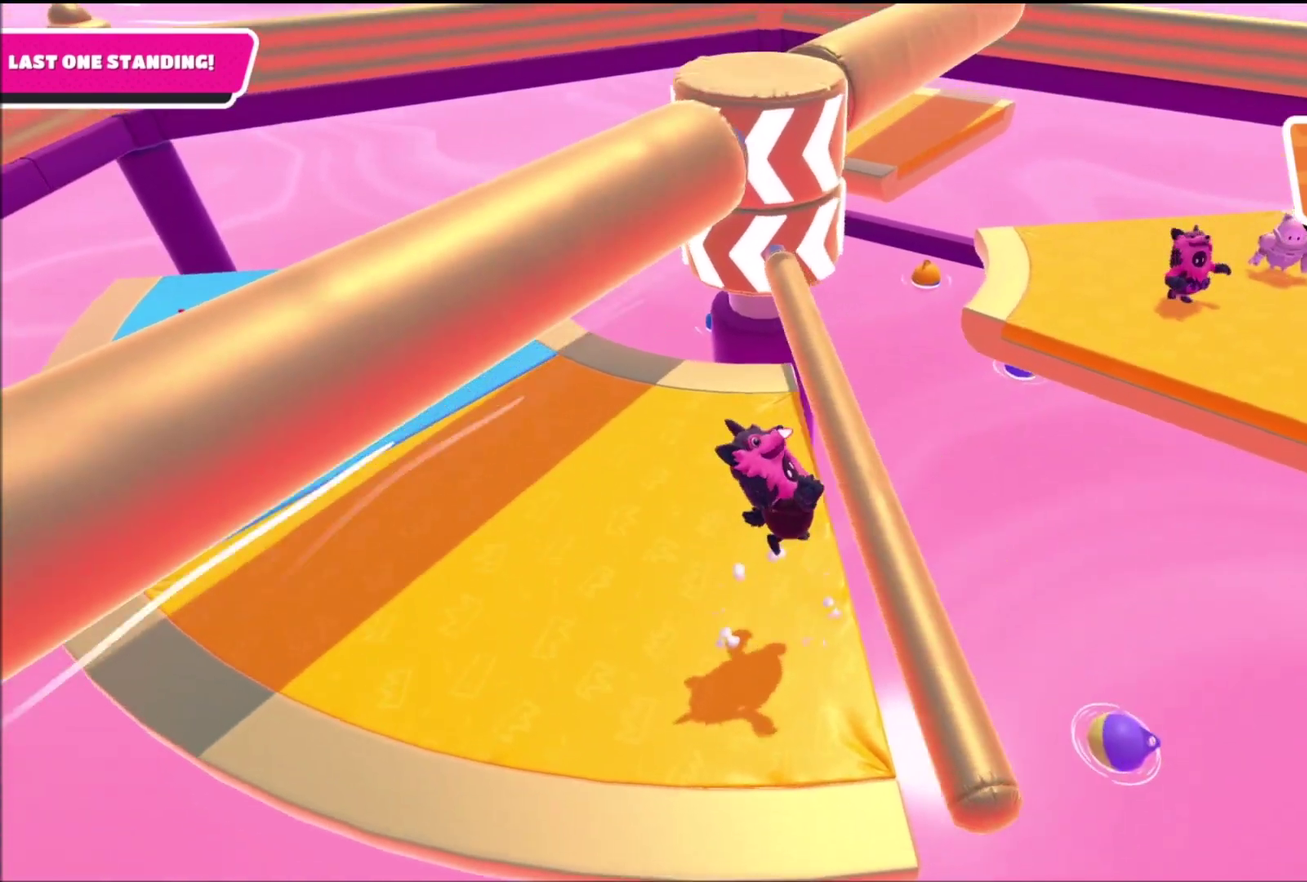
{"buttons": [], "left_stick": "left", "right_stick": "right", "events": [[33, "left_stick", "down-left"], [133, "right_stick", "up"], [233, "left_stick", "left"], [267, "right_stick", "center"], [433, "right_stick", "right"]]}
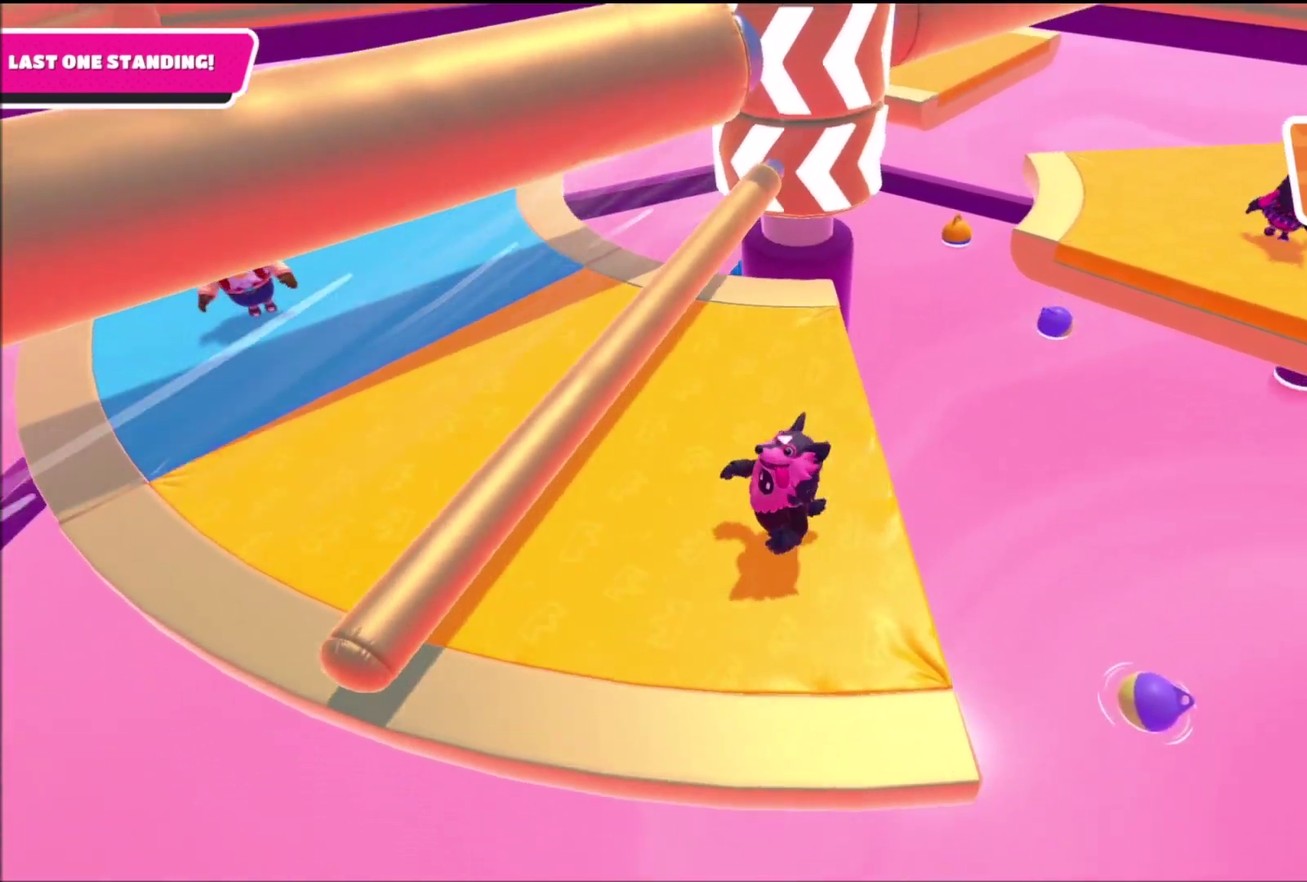
{"buttons": [], "left_stick": "left", "right_stick": "right", "events": [[34, "right_stick", "center"], [134, "right_stick", "right"], [367, "left_stick", "up-left"], [434, "right_stick", "center"], [467, "left_stick", "left"], [501, "right_stick", "right"]]}
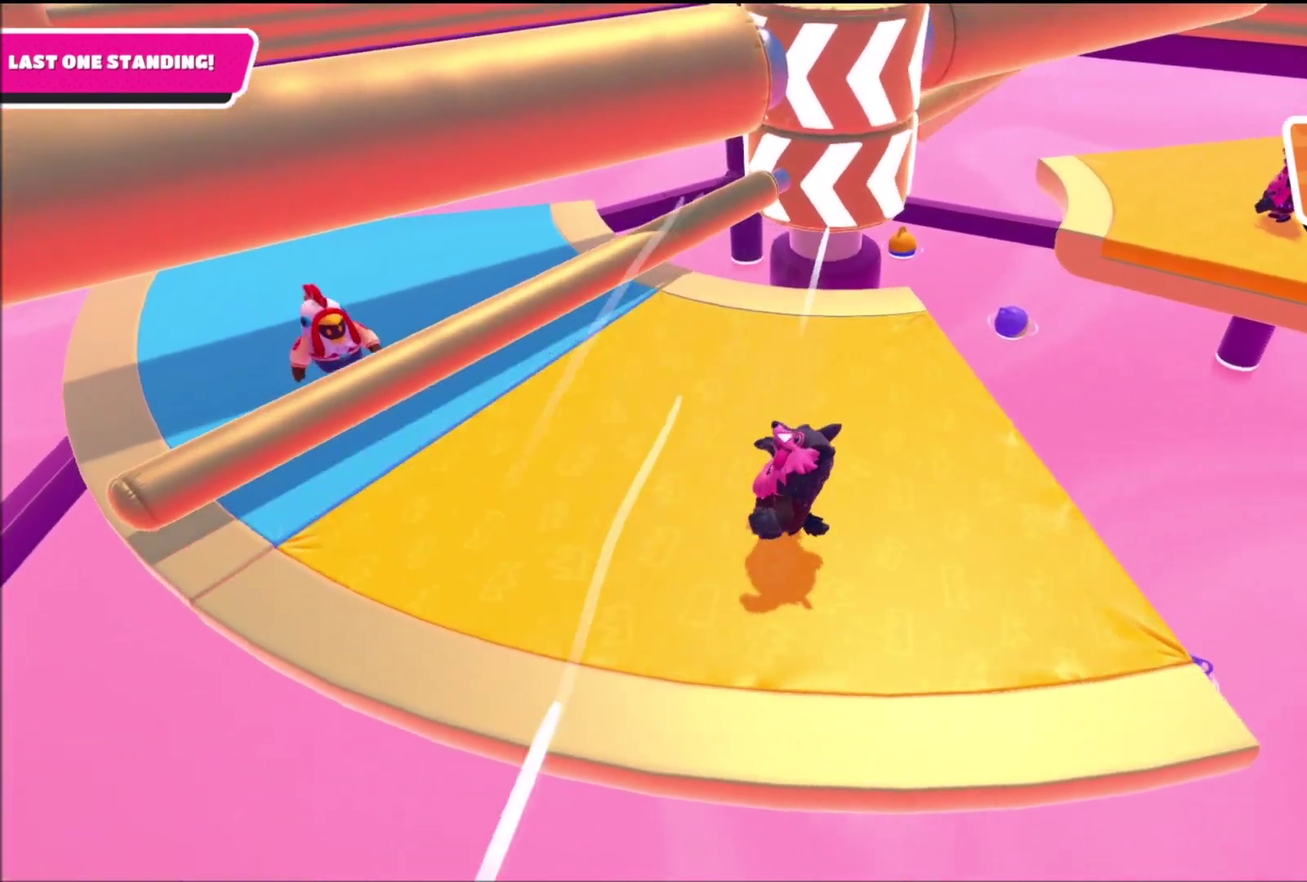
{"buttons": [], "left_stick": "up", "right_stick": "right", "events": [[133, "left_stick", "up-left"], [467, "left_stick", "up"]]}
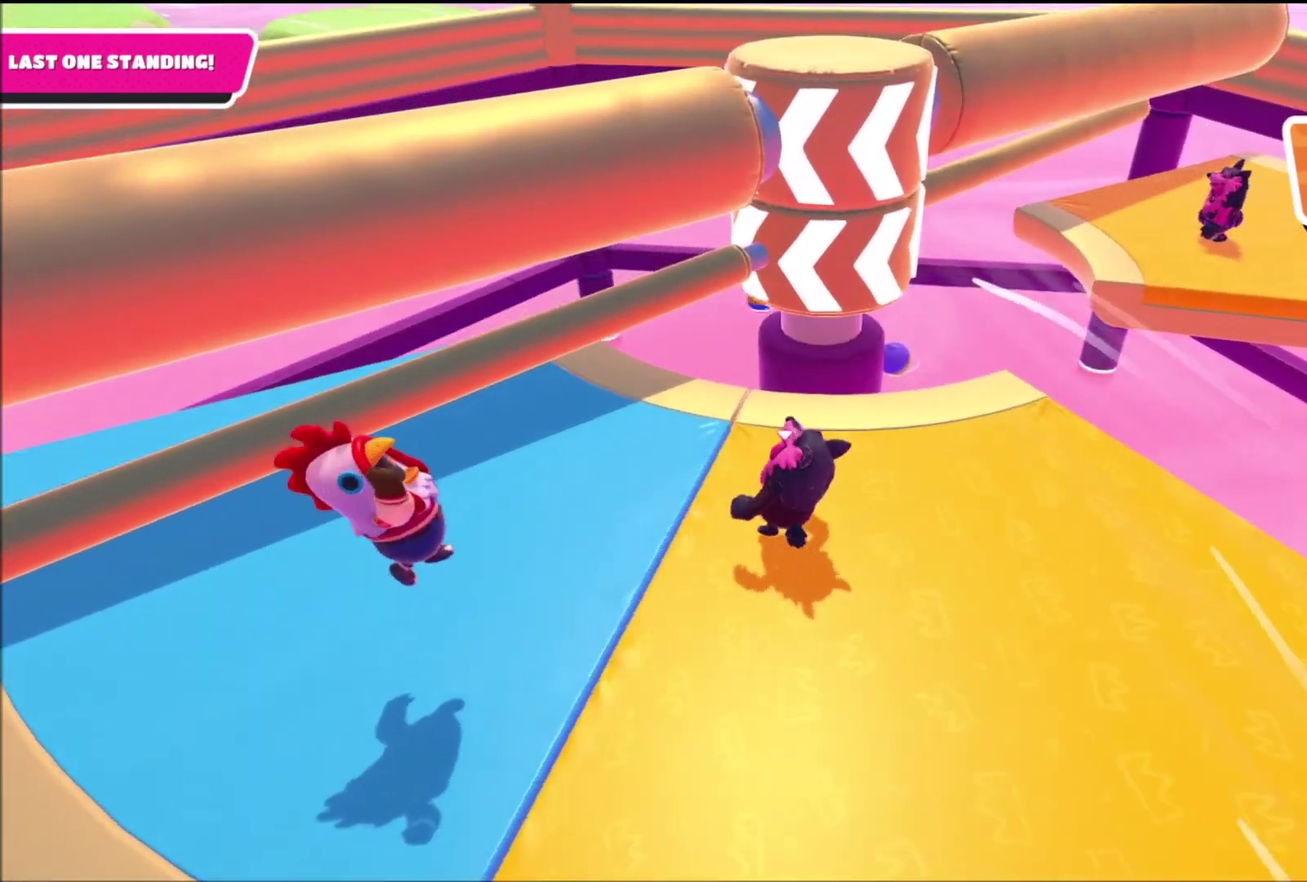
{"buttons": [], "left_stick": "center", "right_stick": "right", "events": [[67, "left_stick", "up-left"], [134, "left_stick", "left"], [467, "left_stick", "center"]]}
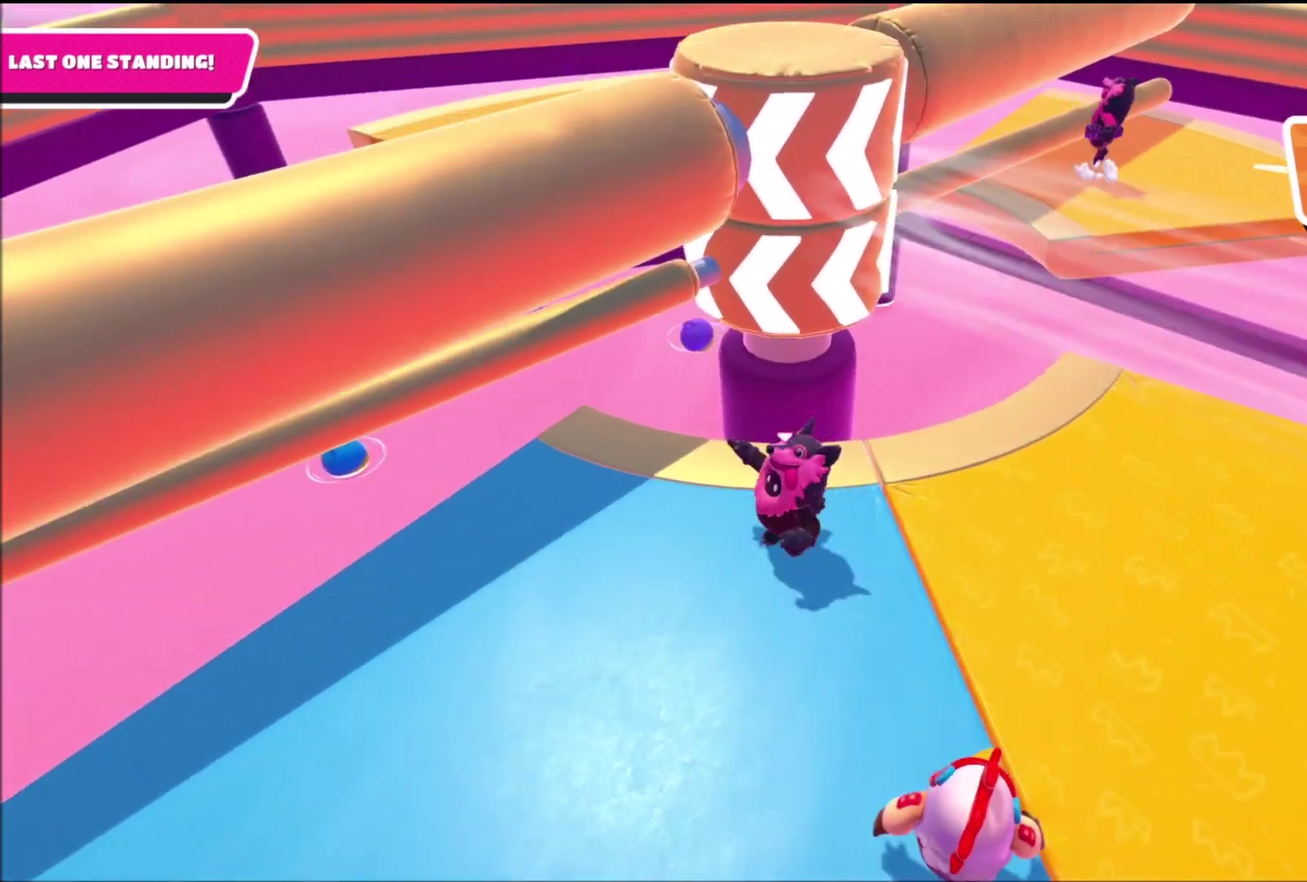
{"buttons": ["DPAD_UP"], "left_stick": "center", "right_stick": "center", "events": [[33, "left_stick", "right"], [66, "right_stick", "center"], [167, "left_stick", "center"], [400, "DPAD_UP", "down"]]}
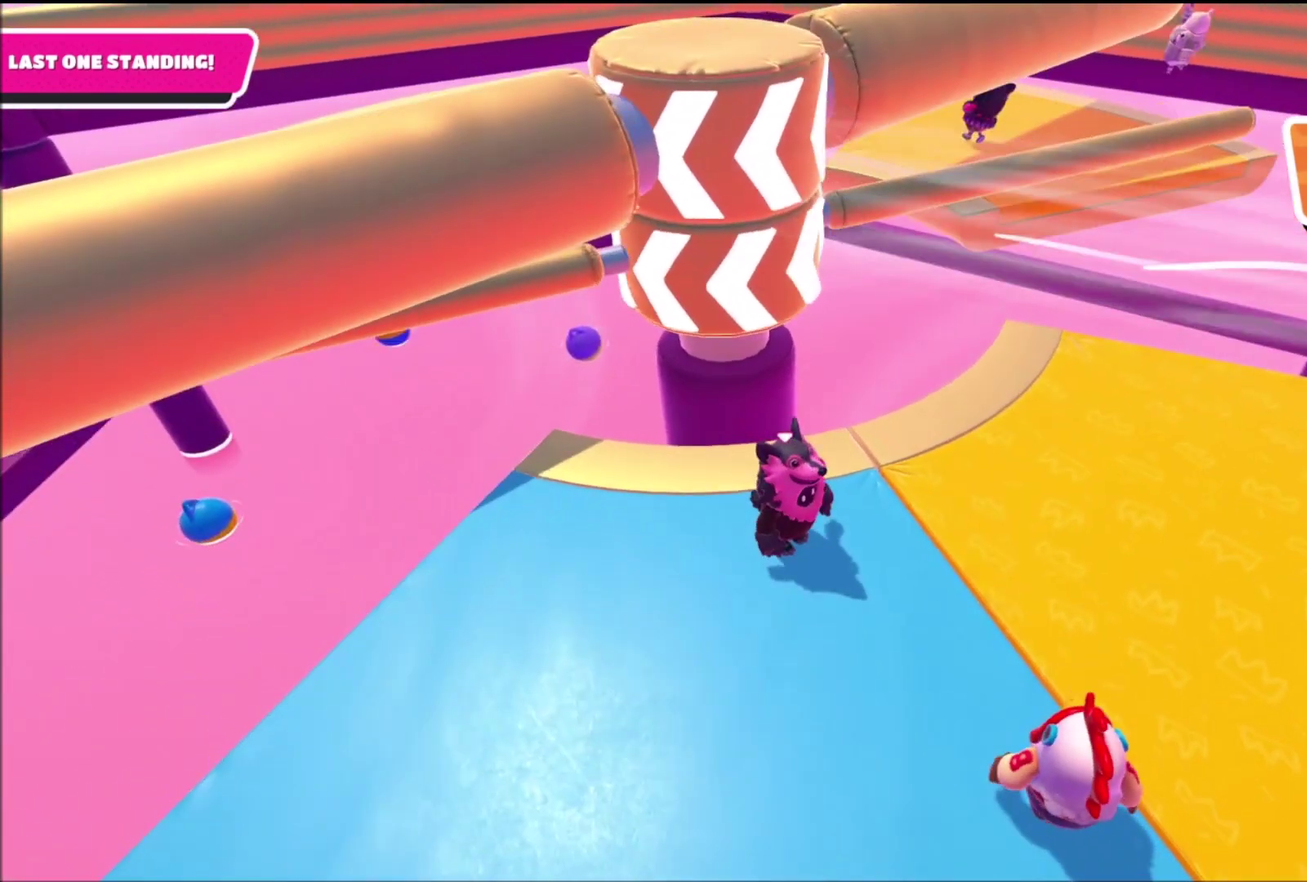
{"buttons": [], "left_stick": "center", "right_stick": "center", "events": [[34, "DPAD_UP", "up"]]}
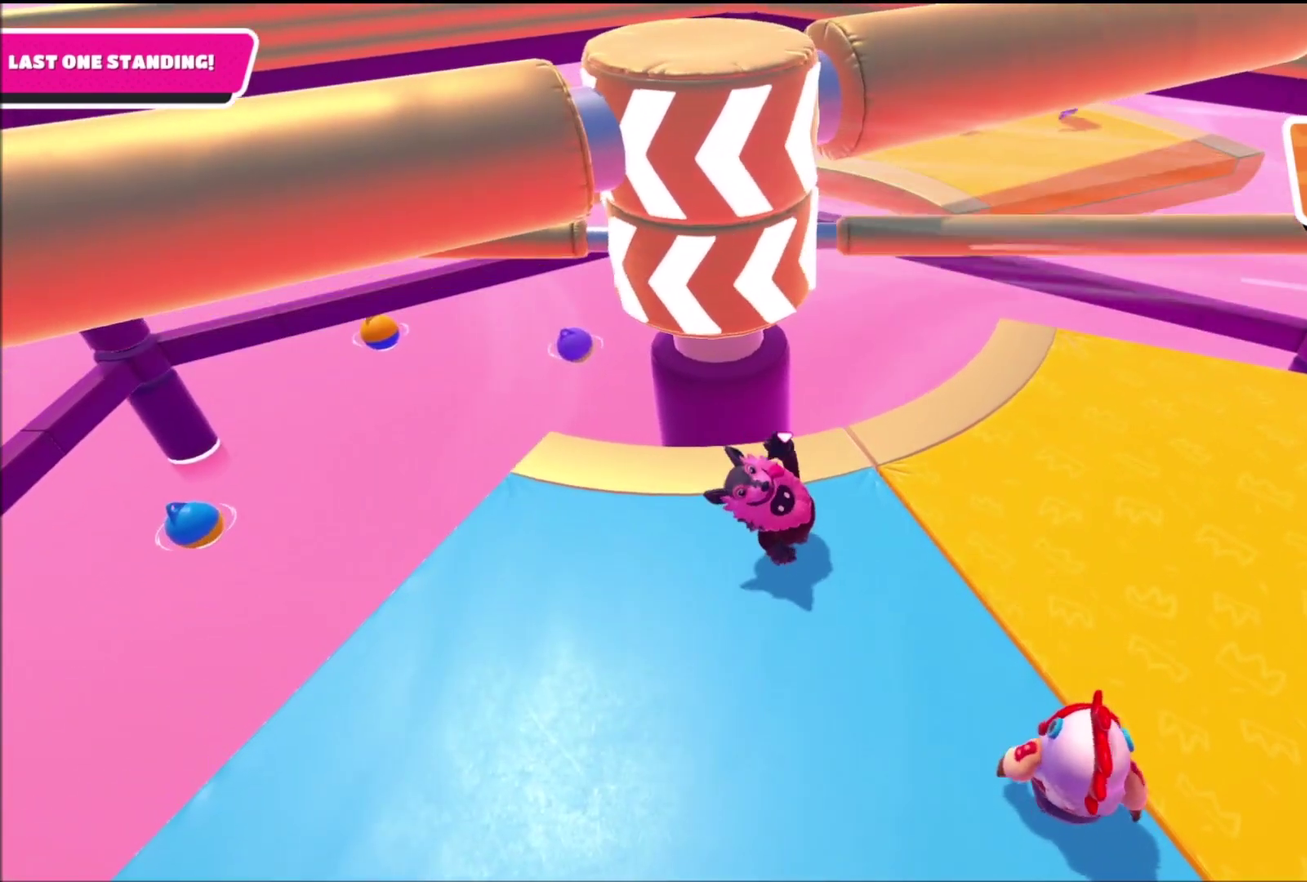
{"buttons": [], "left_stick": "center", "right_stick": "center", "events": []}
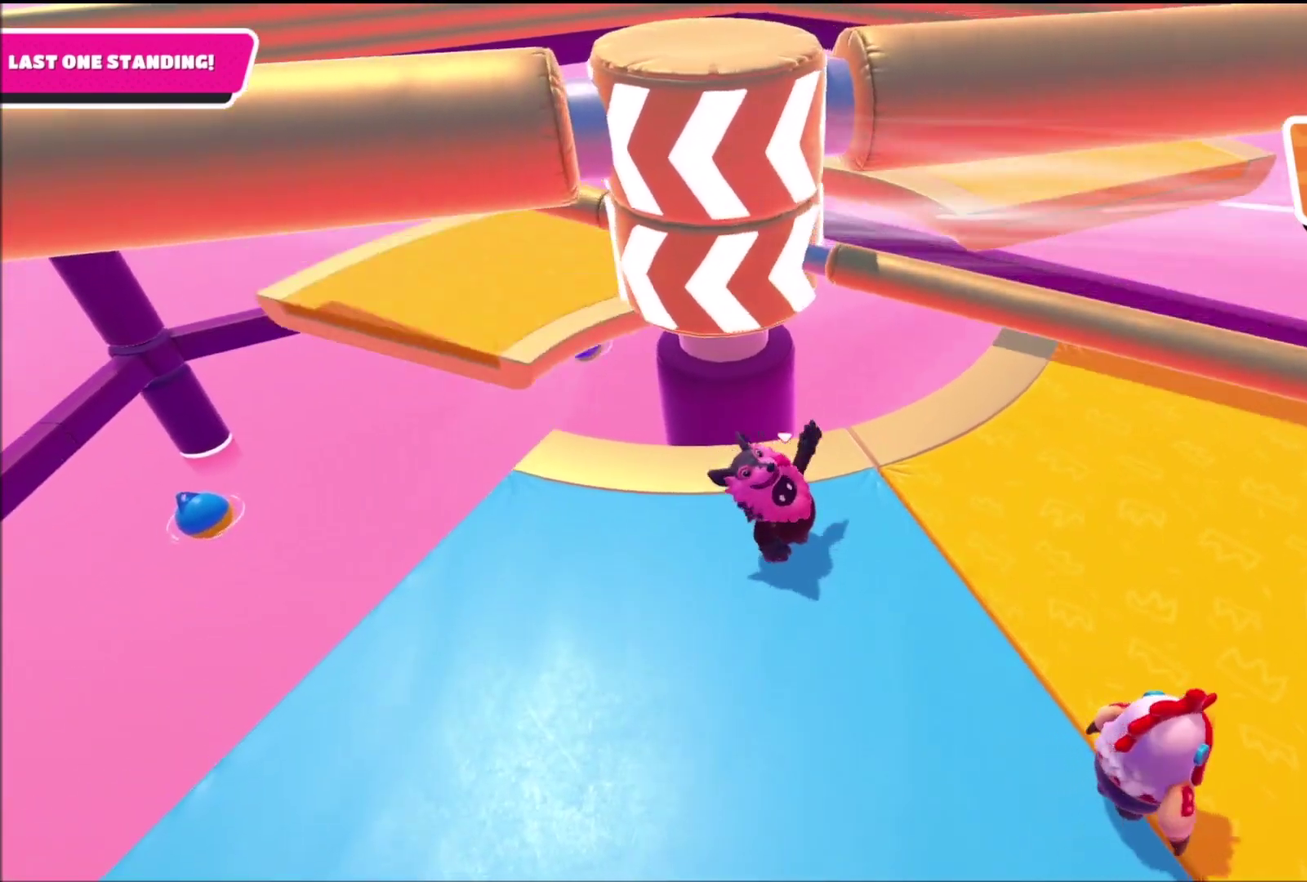
{"buttons": [], "left_stick": "center", "right_stick": "center", "events": []}
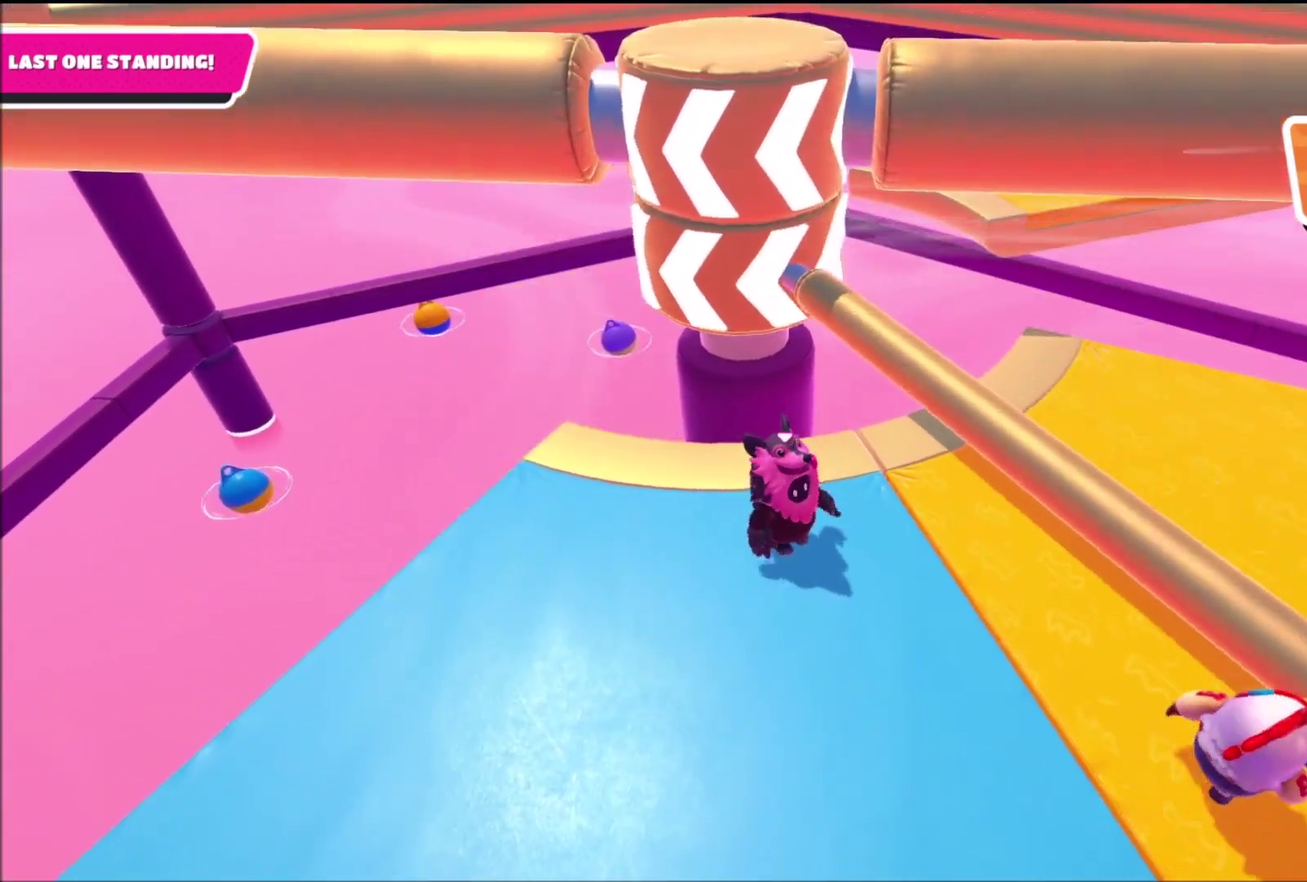
{"buttons": [], "left_stick": "center", "right_stick": "center", "events": [[33, "CROSS", "down"], [133, "left_stick", "right"], [167, "CROSS", "up"], [367, "left_stick", "center"]]}
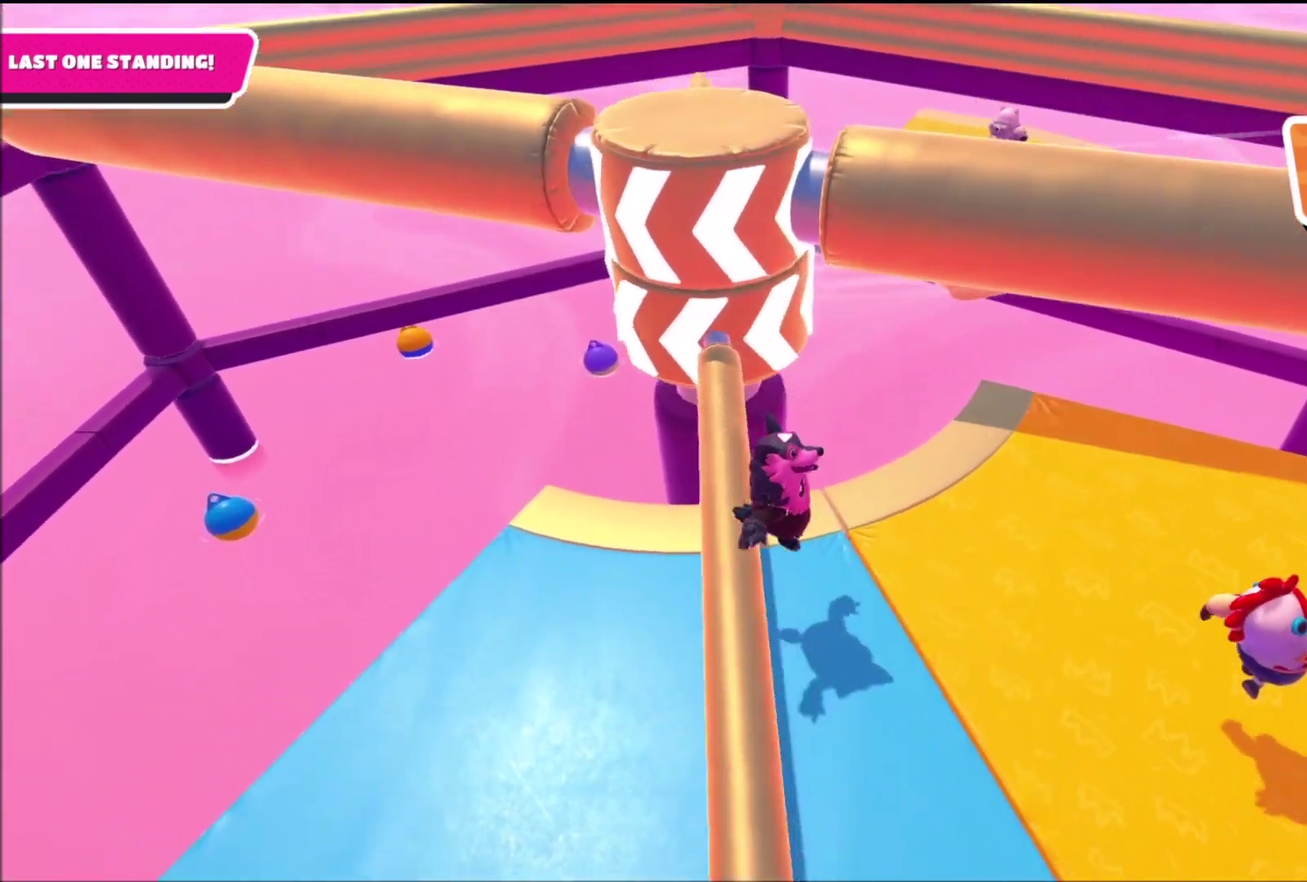
{"buttons": [], "left_stick": "center", "right_stick": "center", "events": [[67, "right_stick", "down-left"], [167, "right_stick", "center"]]}
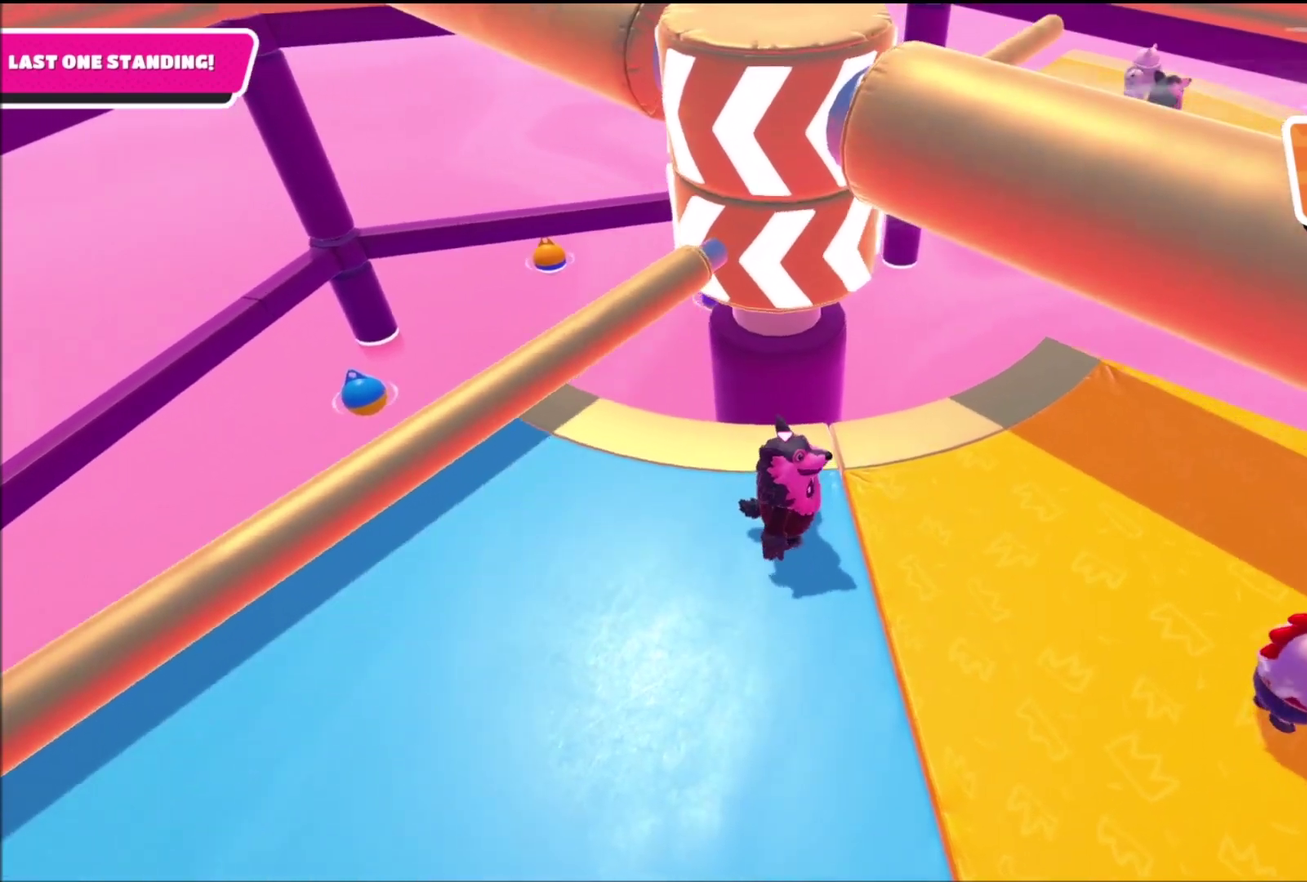
{"buttons": [], "left_stick": "up-right", "right_stick": "center", "events": [[33, "left_stick", "right"], [267, "left_stick", "up-right"]]}
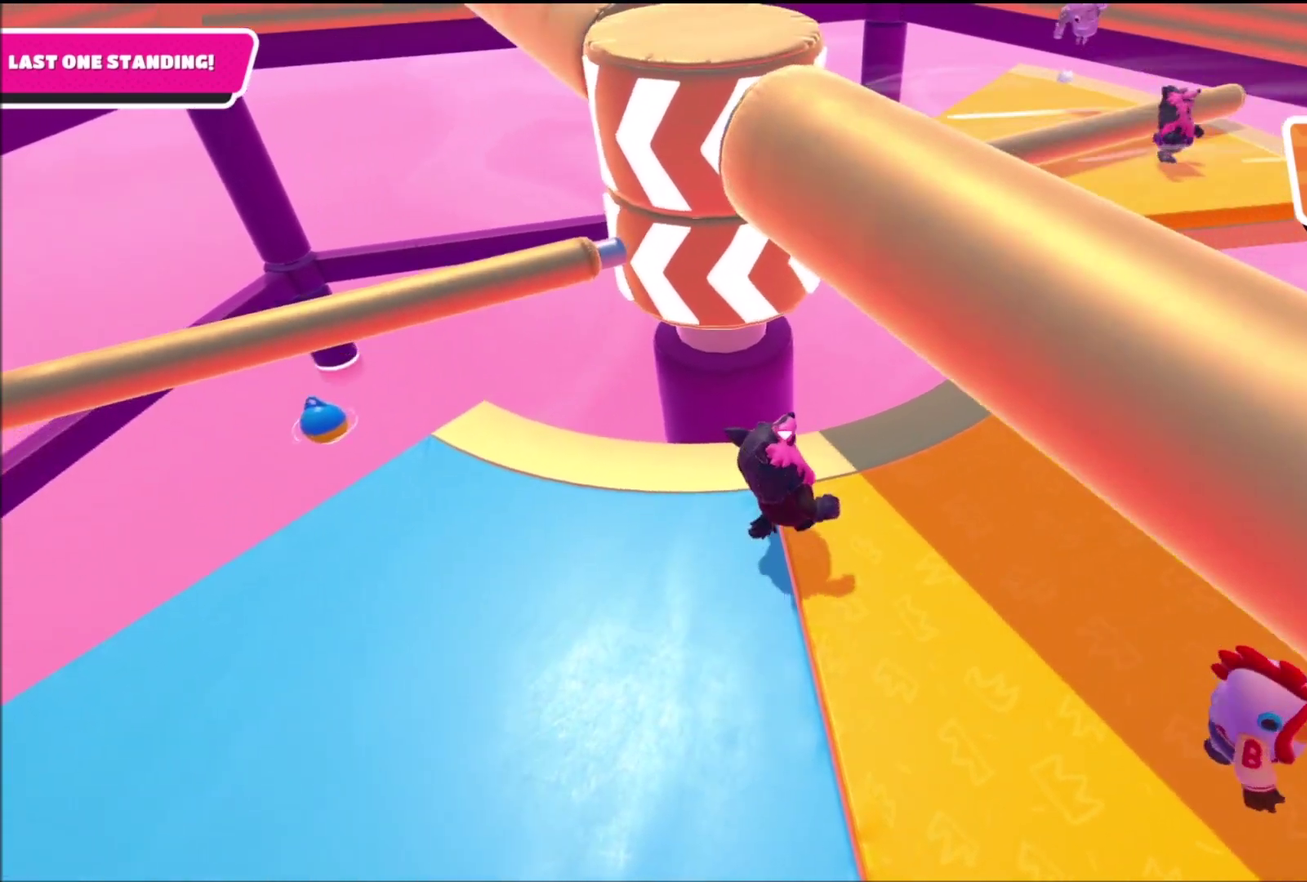
{"buttons": [], "left_stick": "center", "right_stick": "center", "events": [[200, "left_stick", "center"]]}
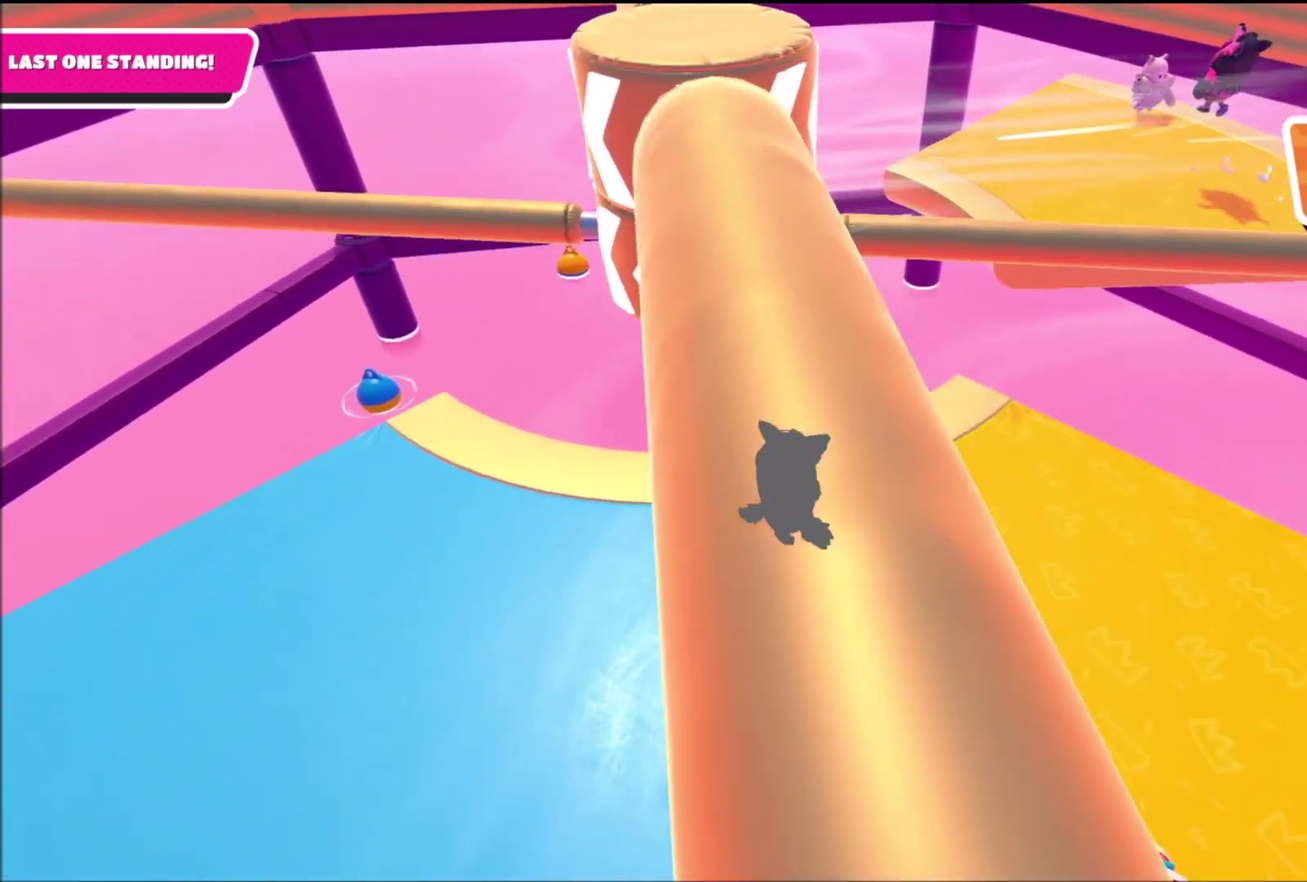
{"buttons": [], "left_stick": "center", "right_stick": "center", "events": []}